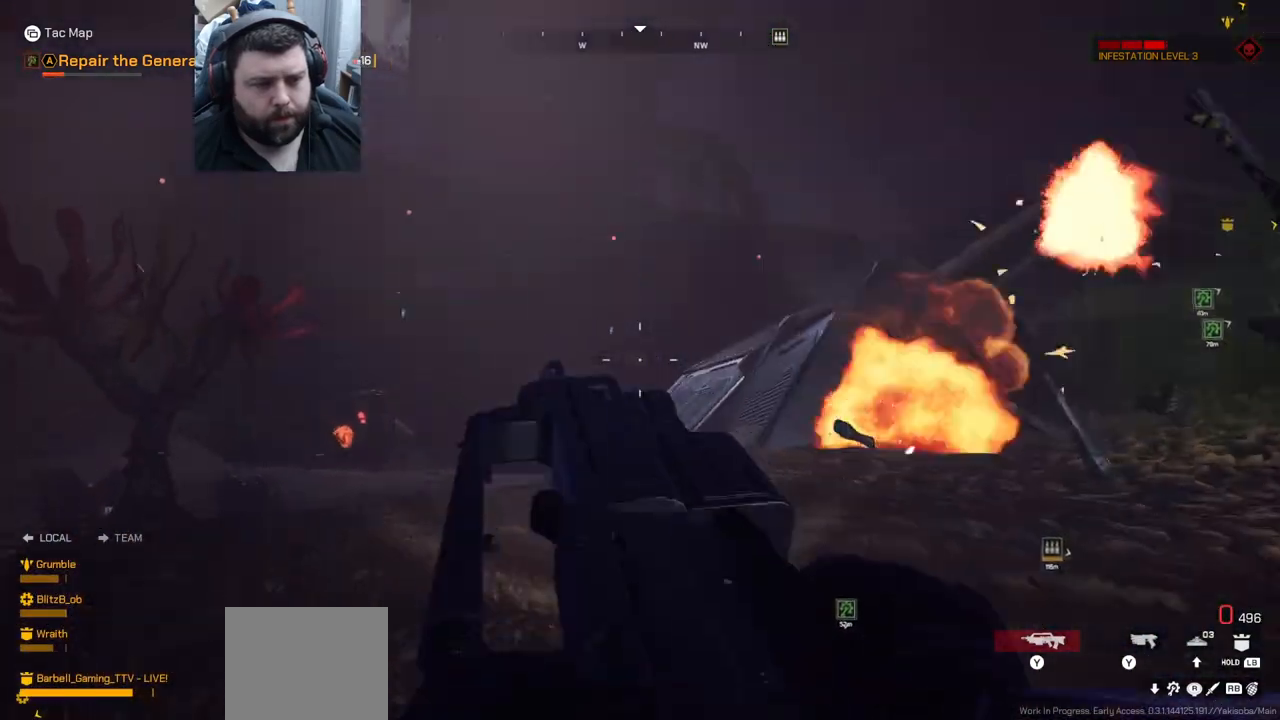
Gameplay with a controller (PlayStation layout); each line is a JSON object with the inputs held at the frame after it (dt_ms = milliseconds from this image to that frame). "events" lists button and stick changes between this image and that frame as [ms after this image, input, new state], when the widget could be followed in between. Not read: L1.
{"dt_ms": 500, "buttons": [], "left_stick": "up", "right_stick": "center", "events": [[183, "right_stick", "up-left"], [200, "left_stick", "up"], [350, "right_stick", "center"]]}
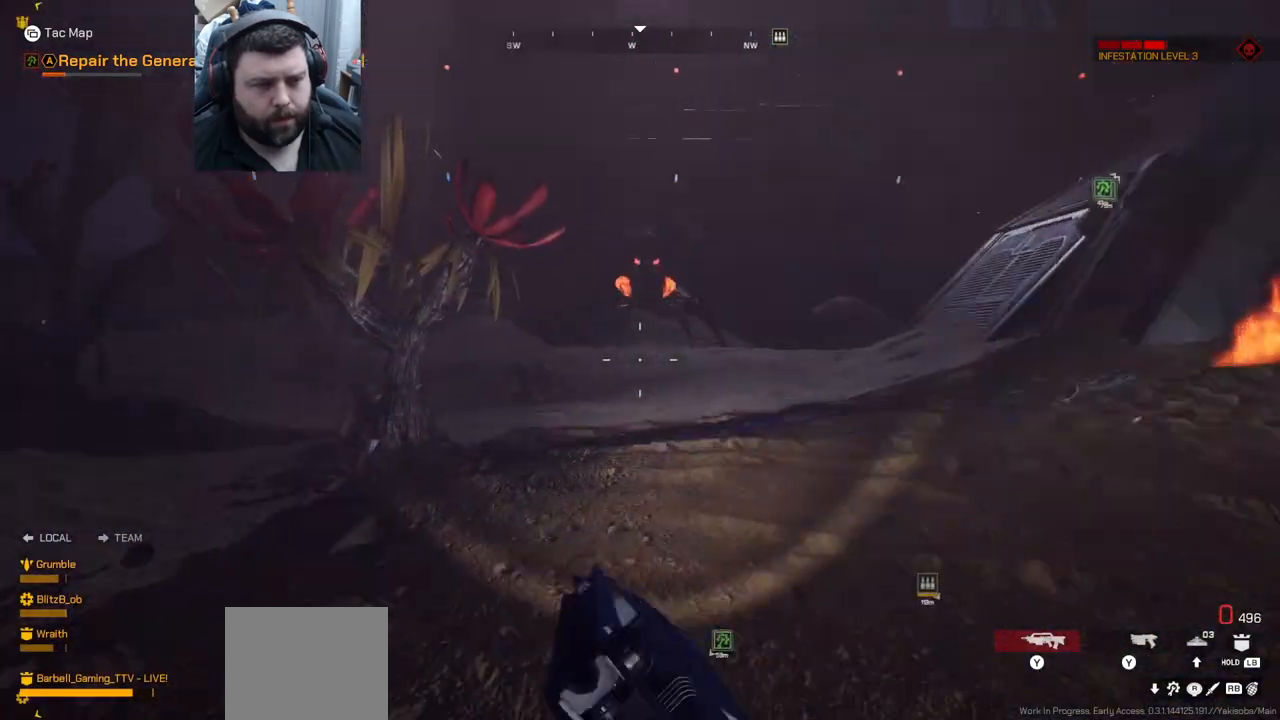
{"dt_ms": 500, "buttons": ["L2", "R2"], "left_stick": "up", "right_stick": "right"}
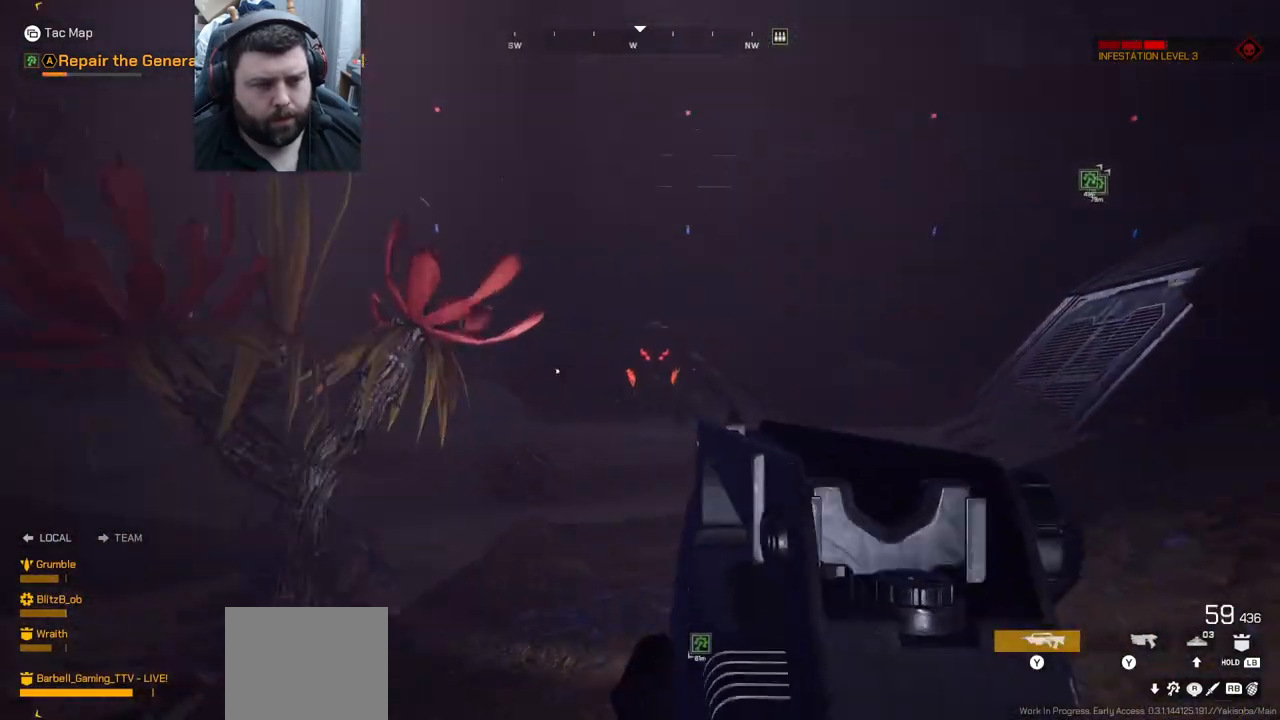
{"dt_ms": 1000, "buttons": ["L2", "R2"], "left_stick": "up", "right_stick": "center"}
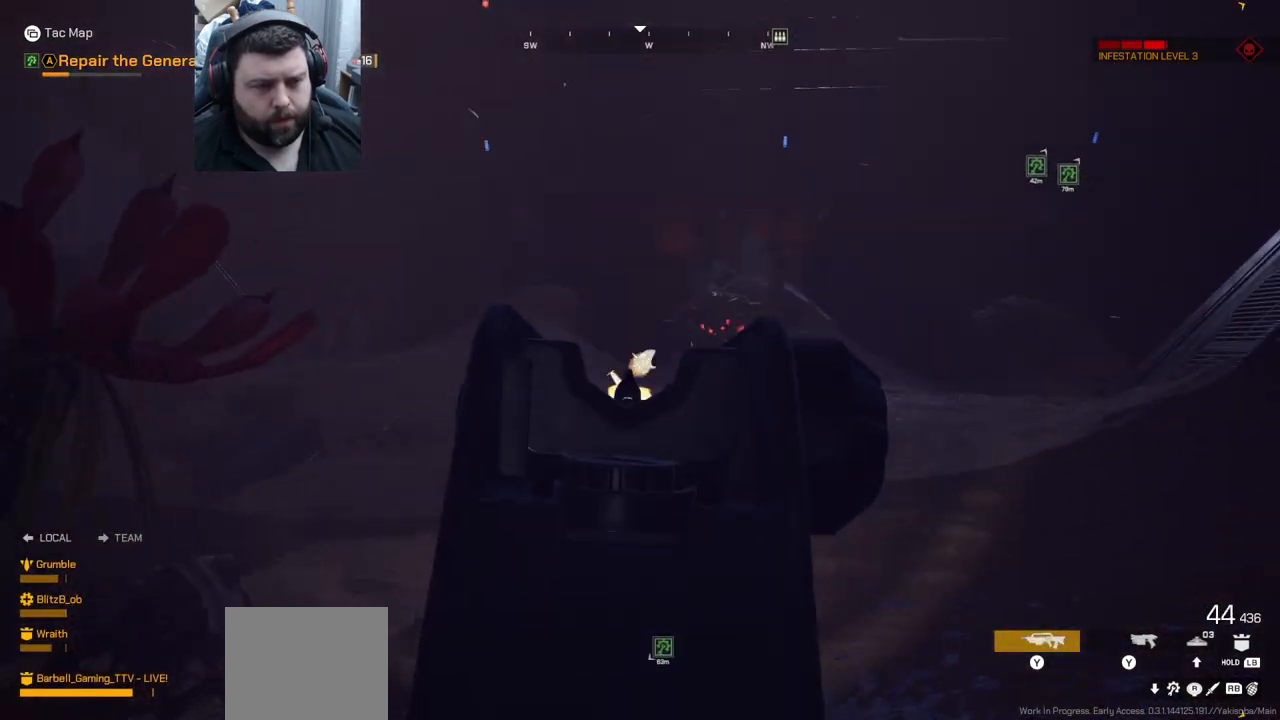
{"dt_ms": 500, "buttons": ["L2", "R2"], "left_stick": "up", "right_stick": "center", "events": [[100, "right_stick", "up-right"], [150, "right_stick", "center"]]}
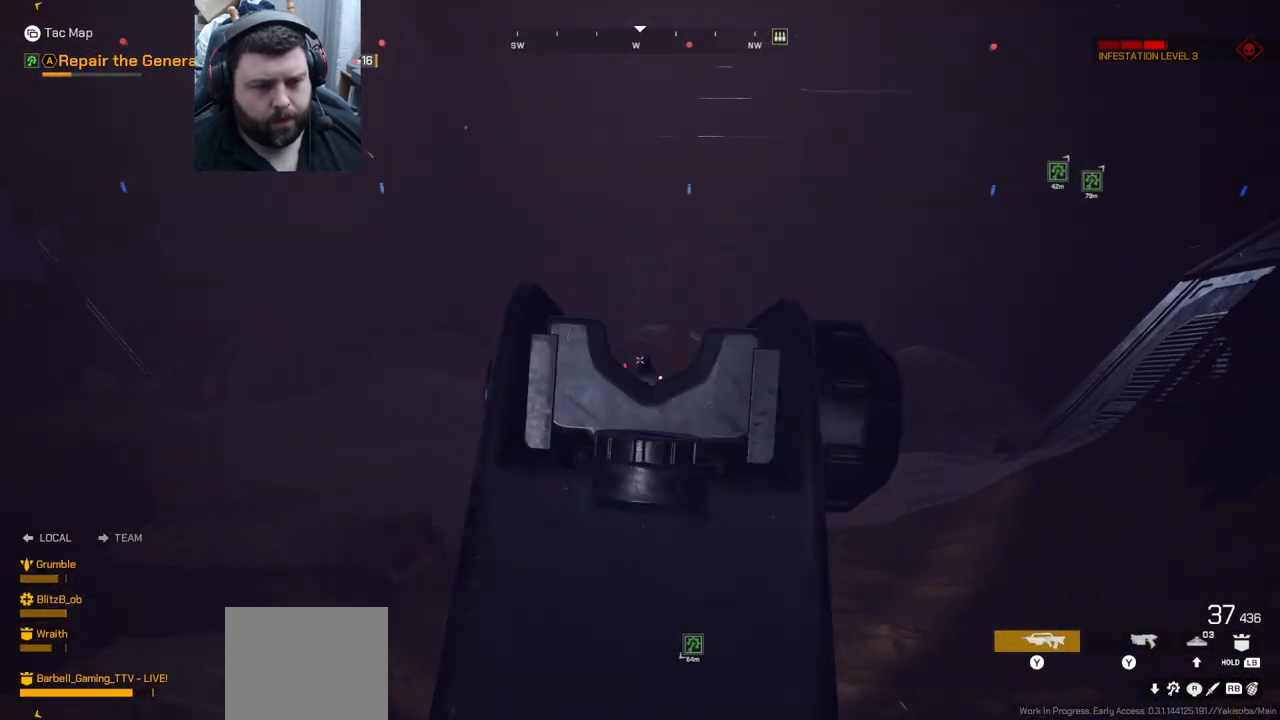
{"dt_ms": 500, "buttons": ["L2", "R2"], "left_stick": "up", "right_stick": "center"}
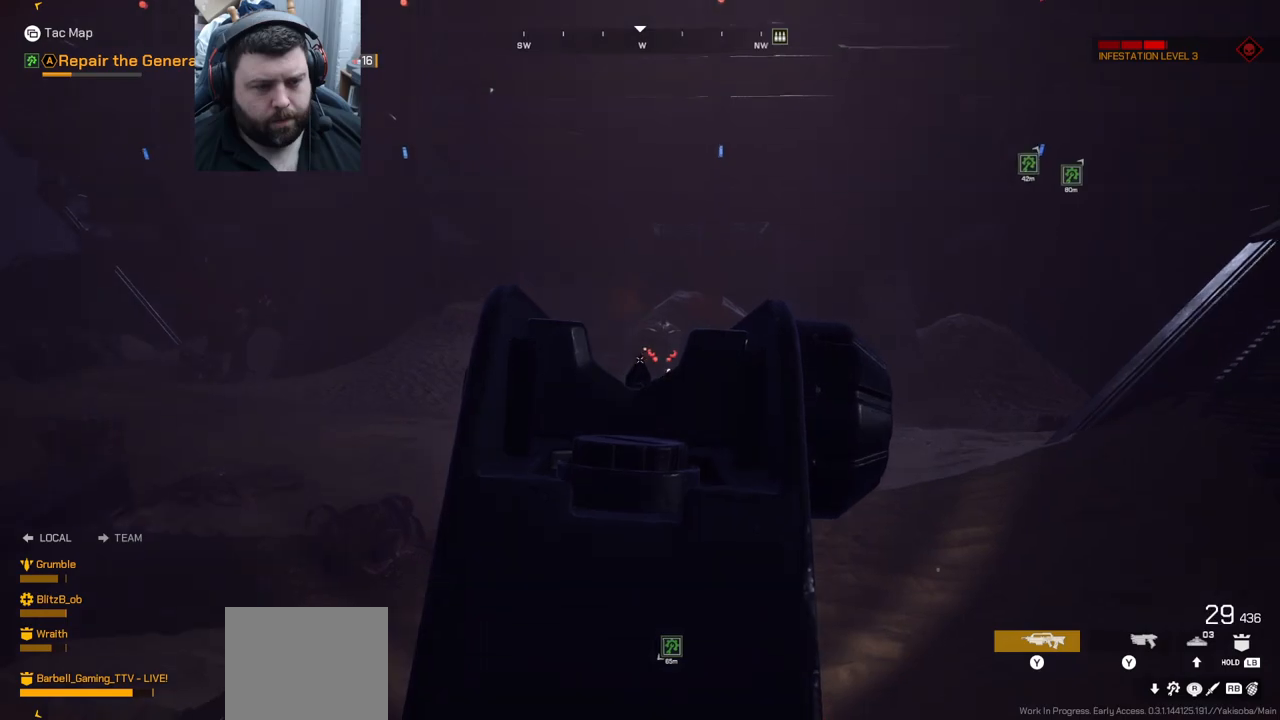
{"dt_ms": 500, "buttons": ["L2", "R2"], "left_stick": "up", "right_stick": "down", "events": [[133, "right_stick", "up-left"], [233, "right_stick", "center"], [500, "right_stick", "down"]]}
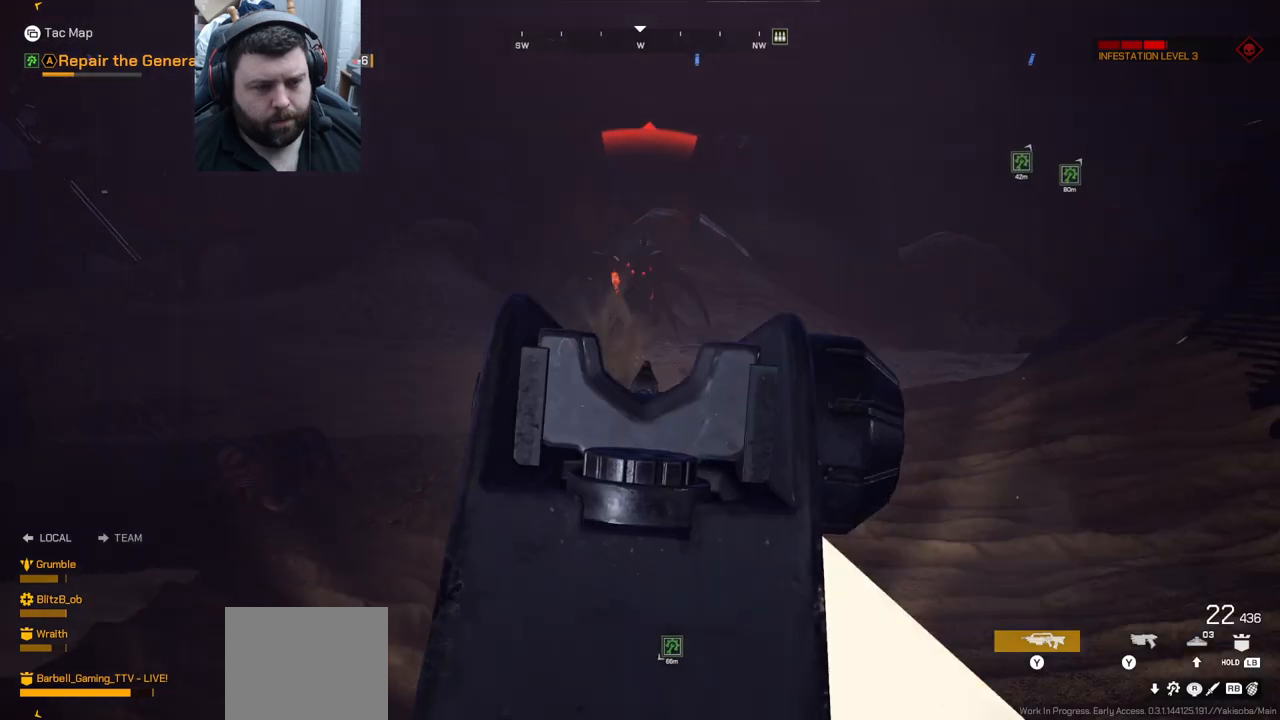
{"dt_ms": 500, "buttons": ["L2", "R2"], "left_stick": "up", "right_stick": "center"}
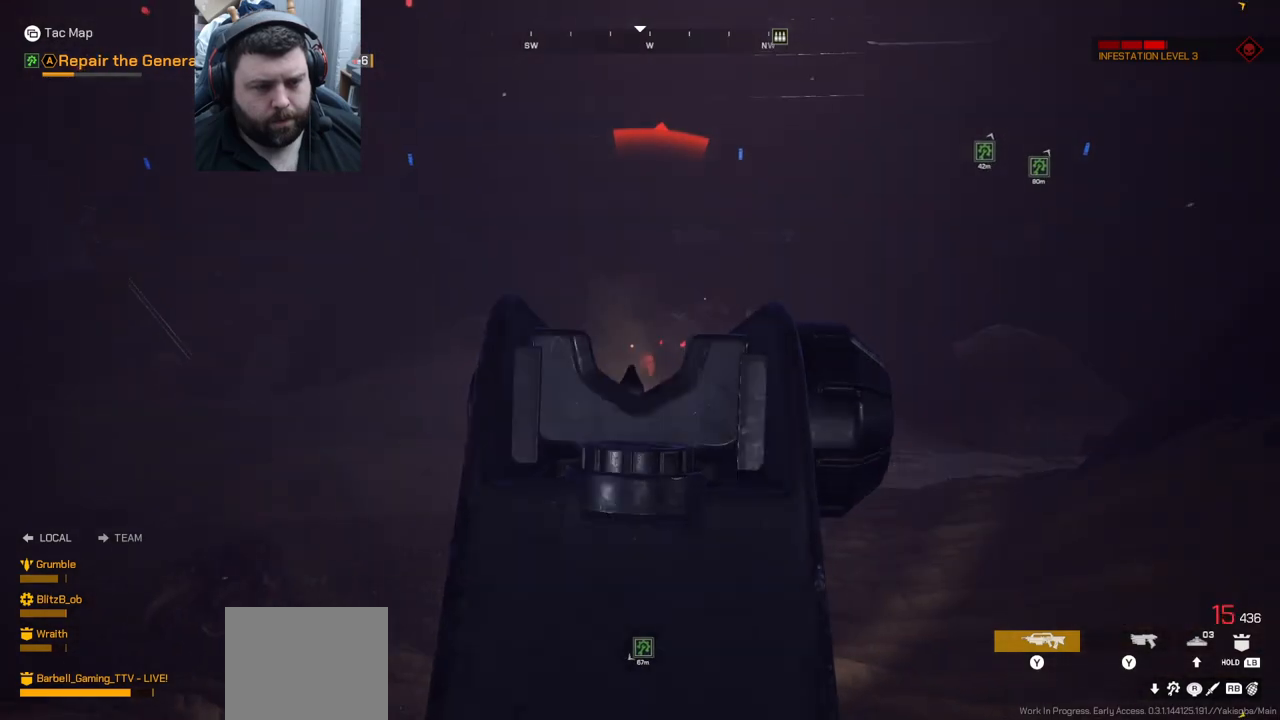
{"dt_ms": 500, "buttons": ["L2", "R2"], "left_stick": "up", "right_stick": "center", "events": []}
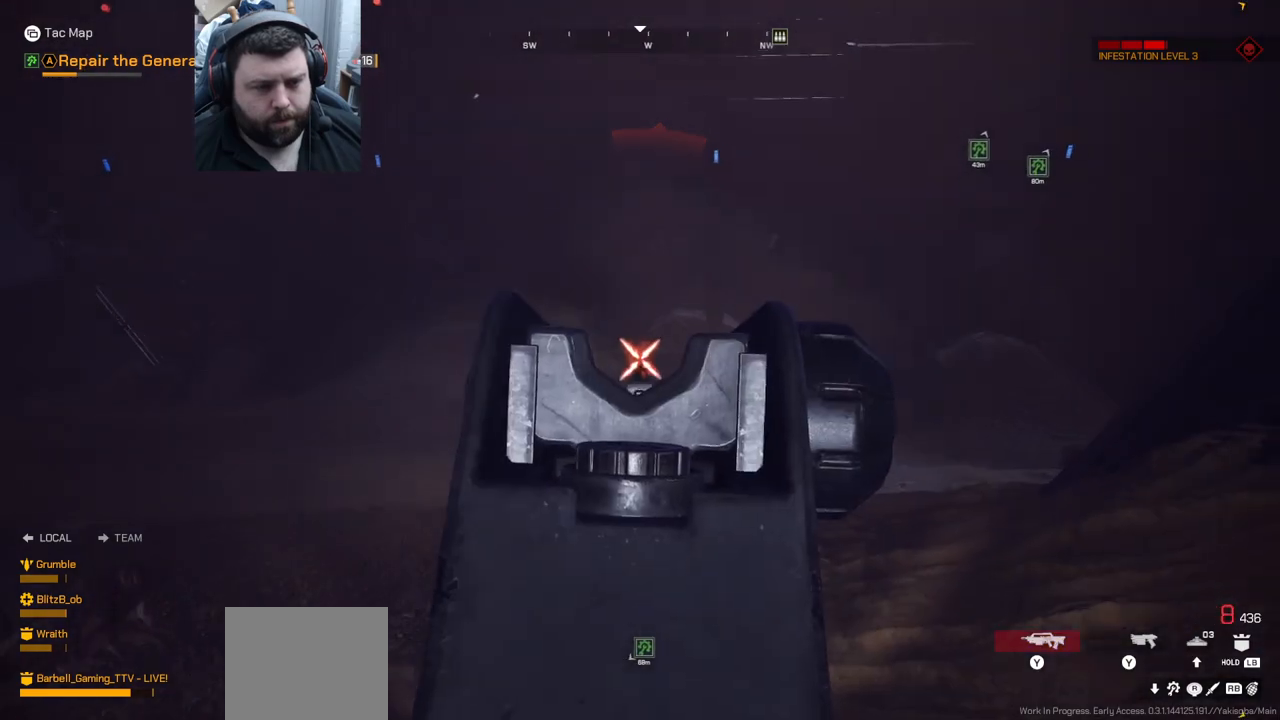
{"dt_ms": 500, "buttons": ["L2", "R2"], "left_stick": "up", "right_stick": "center"}
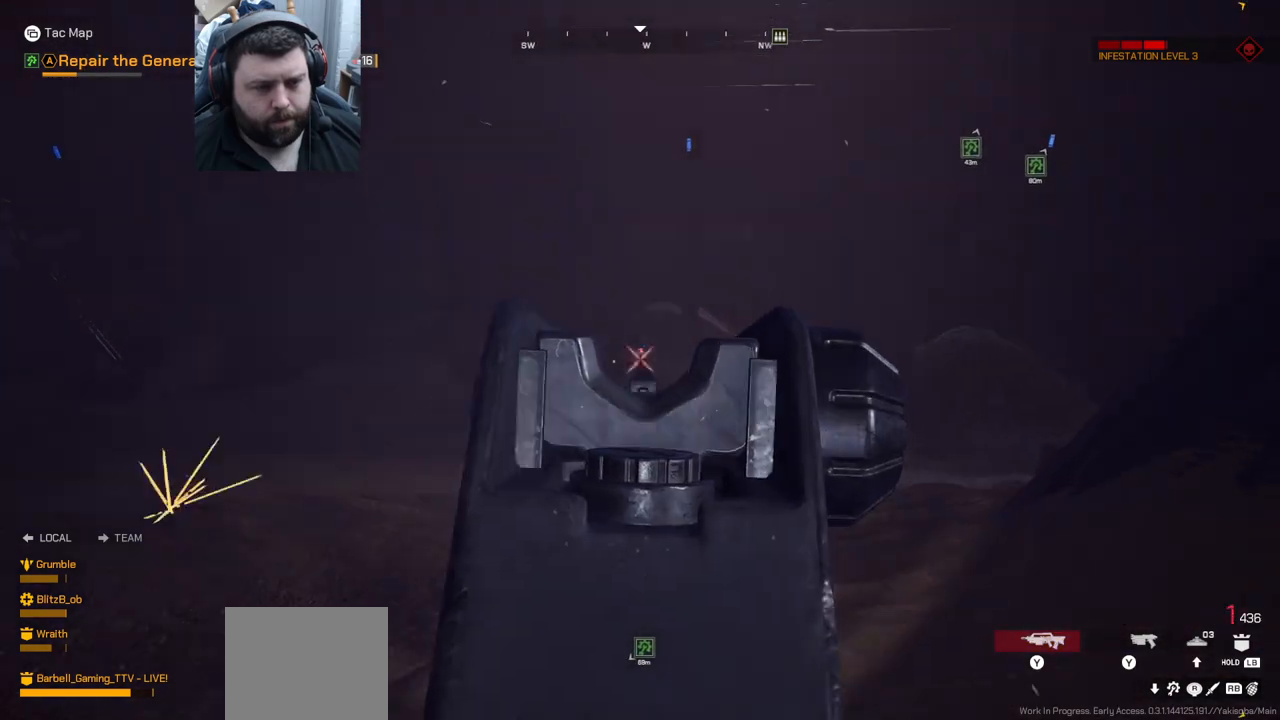
{"dt_ms": 500, "buttons": [], "left_stick": "up", "right_stick": "center", "events": [[83, "L2", "up"], [83, "L3", "down"], [83, "R2", "up"], [83, "right_stick", "right"], [283, "L3", "up"], [333, "right_stick", "center"]]}
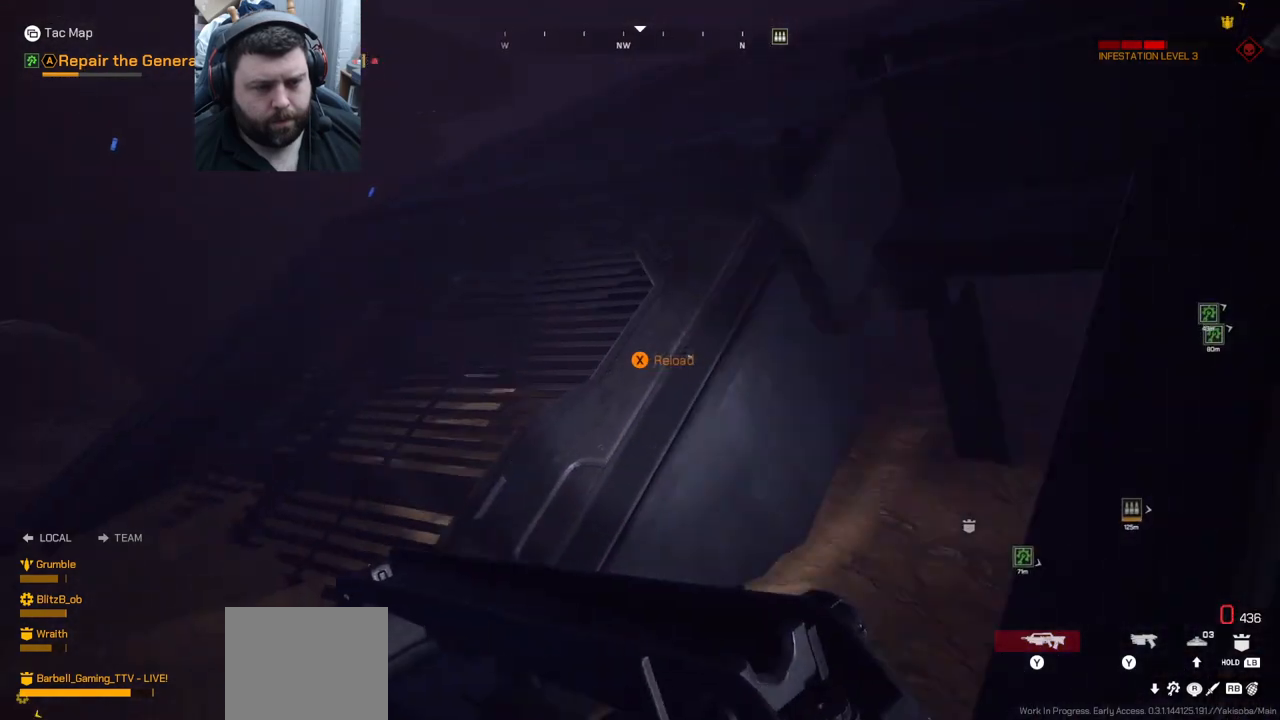
{"dt_ms": 500, "buttons": [], "left_stick": "up-left", "right_stick": "center", "events": [[200, "left_stick", "up-left"], [267, "SQUARE", "down"], [367, "SQUARE", "up"]]}
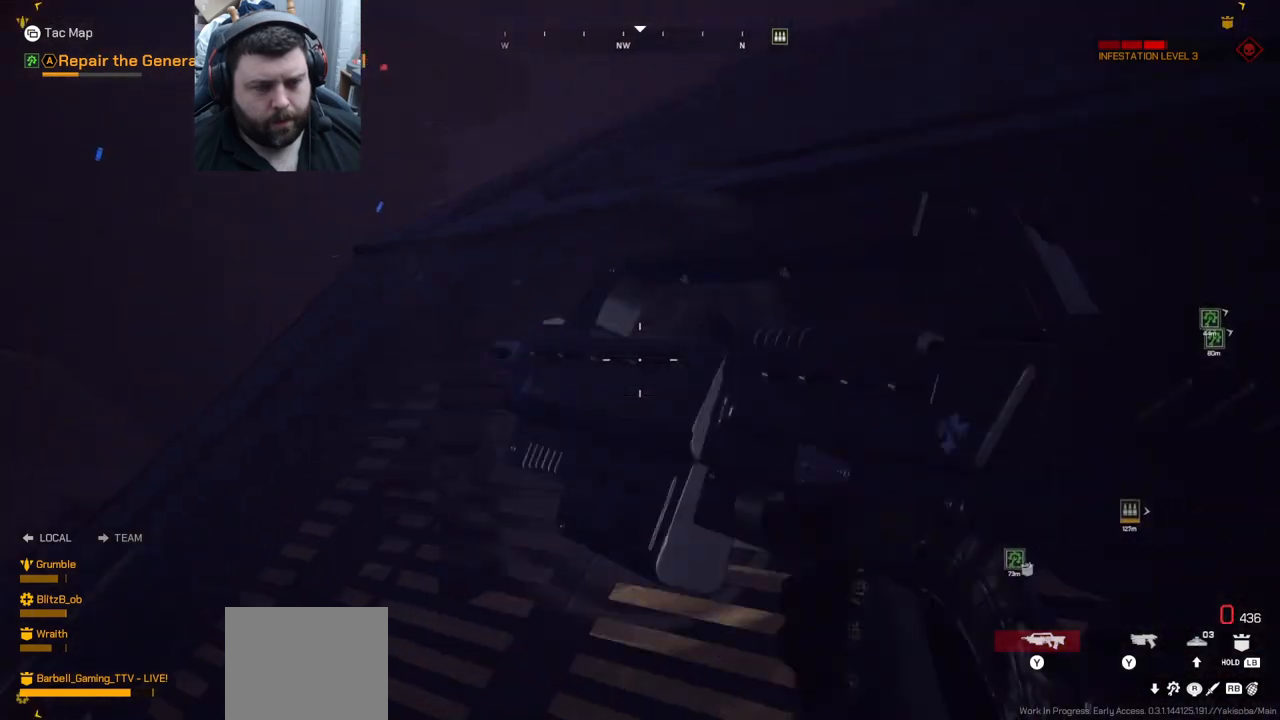
{"dt_ms": 500, "buttons": [], "left_stick": "up", "right_stick": "center", "events": [[83, "left_stick", "up"], [117, "right_stick", "down-right"], [317, "right_stick", "center"]]}
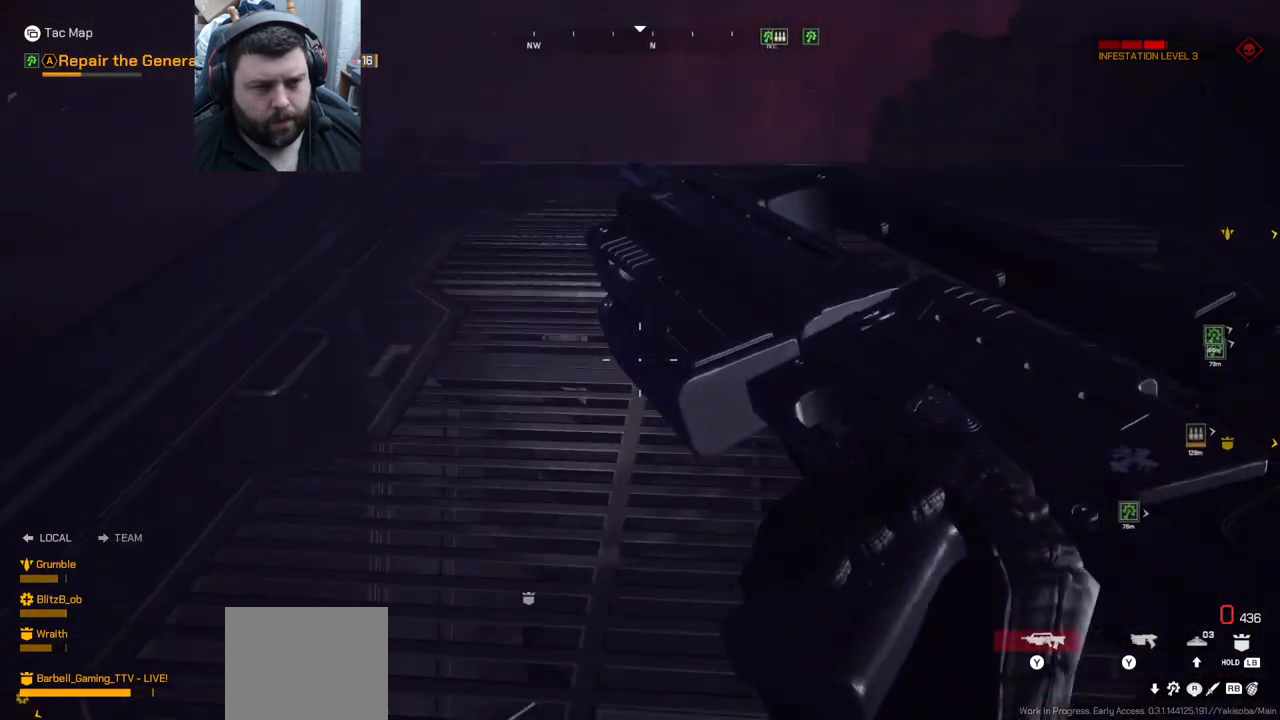
{"dt_ms": 500, "buttons": [], "left_stick": "up", "right_stick": "center", "events": [[283, "right_stick", "right"], [467, "right_stick", "center"]]}
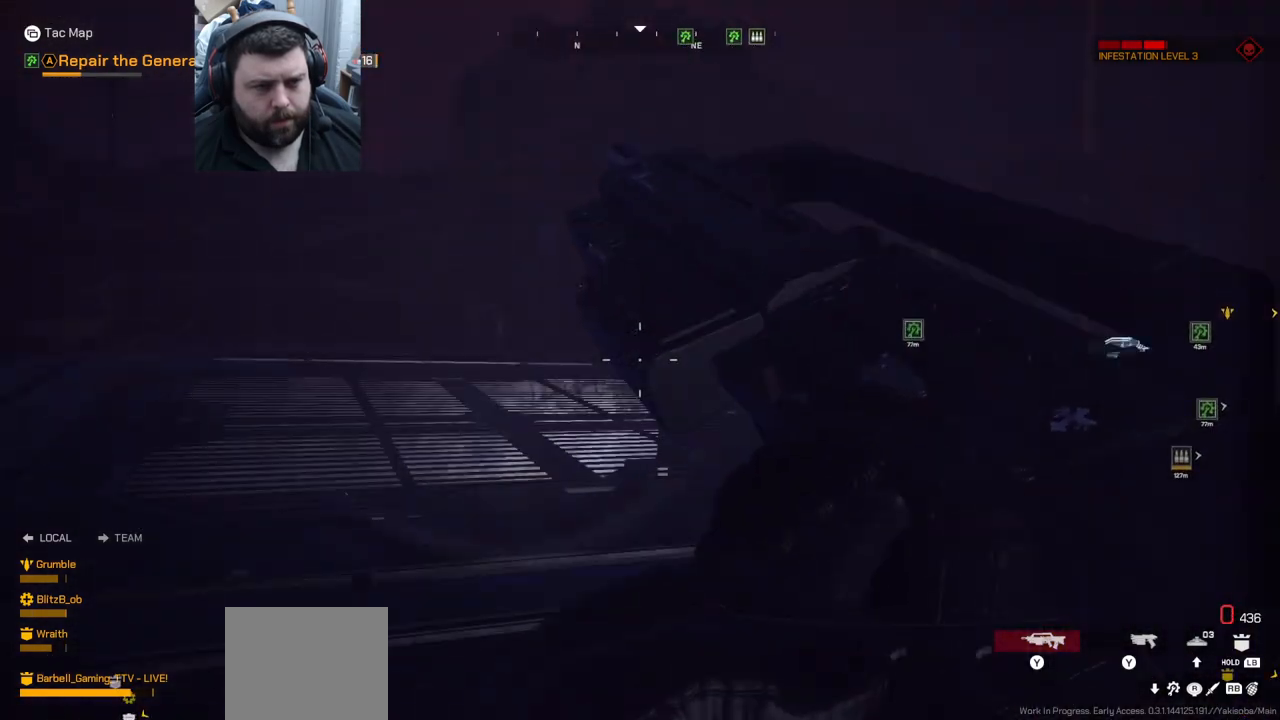
{"dt_ms": 500, "buttons": [], "left_stick": "up", "right_stick": "right", "events": [[267, "right_stick", "right"]]}
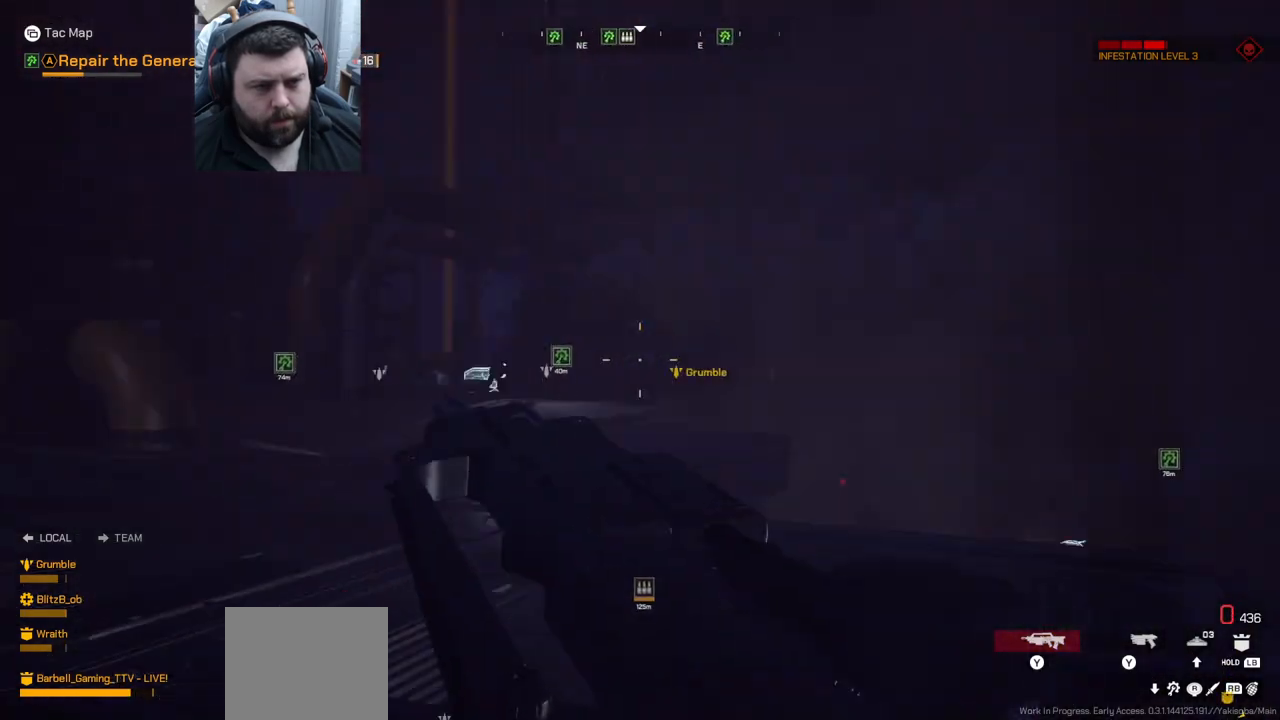
{"dt_ms": 500, "buttons": [], "left_stick": "up", "right_stick": "up-left", "events": [[17, "right_stick", "center"], [350, "right_stick", "up-left"]]}
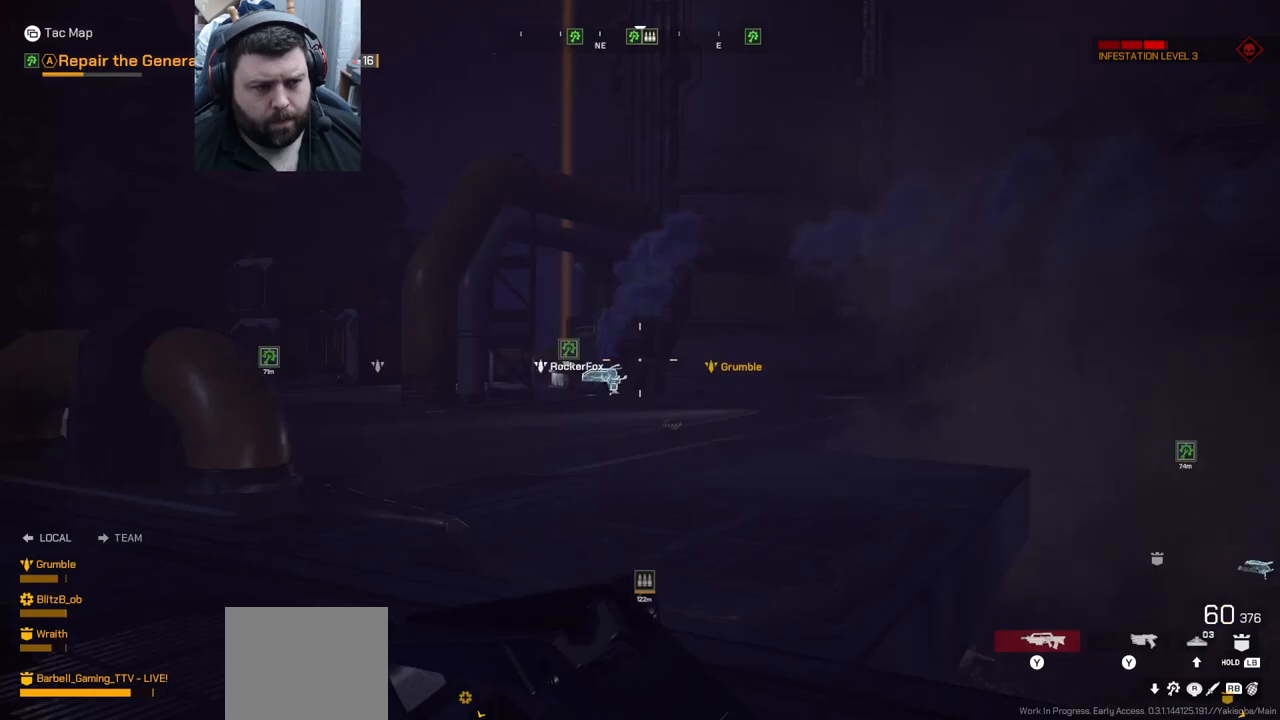
{"dt_ms": 500, "buttons": [], "left_stick": "up", "right_stick": "up-right", "events": [[33, "right_stick", "center"], [483, "right_stick", "up-right"]]}
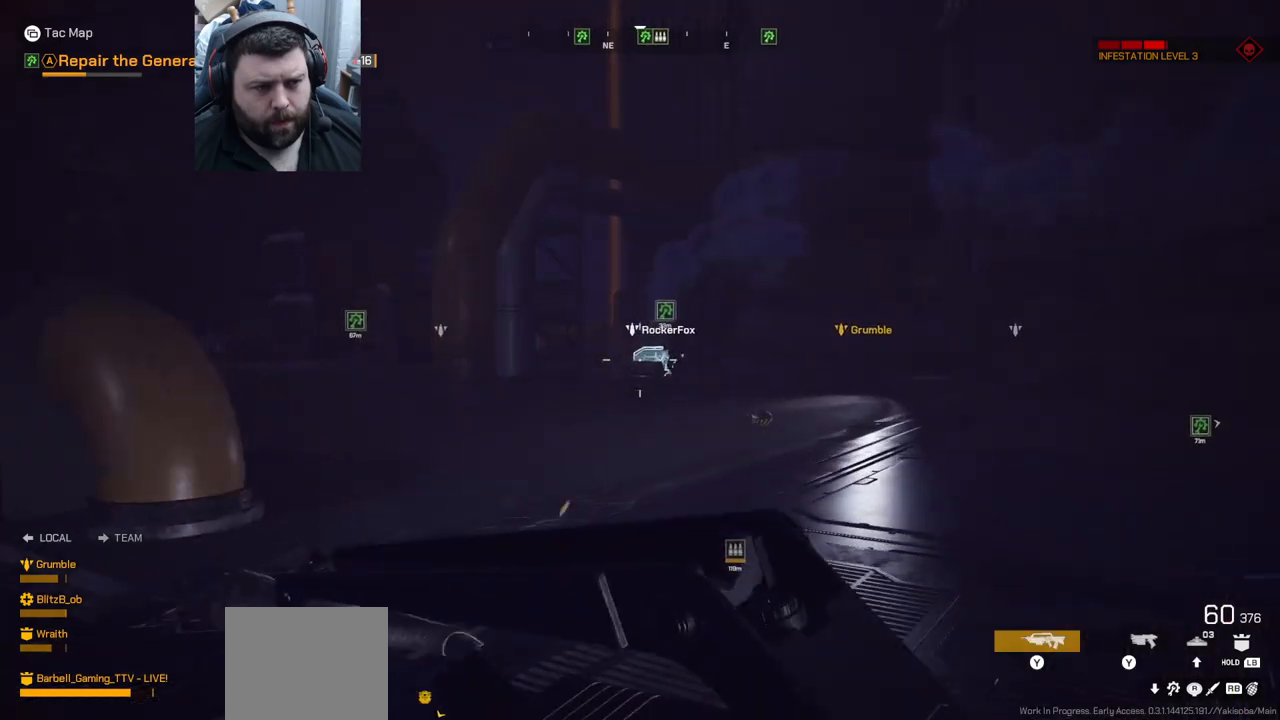
{"dt_ms": 500, "buttons": [], "left_stick": "up", "right_stick": "center", "events": [[83, "right_stick", "center"]]}
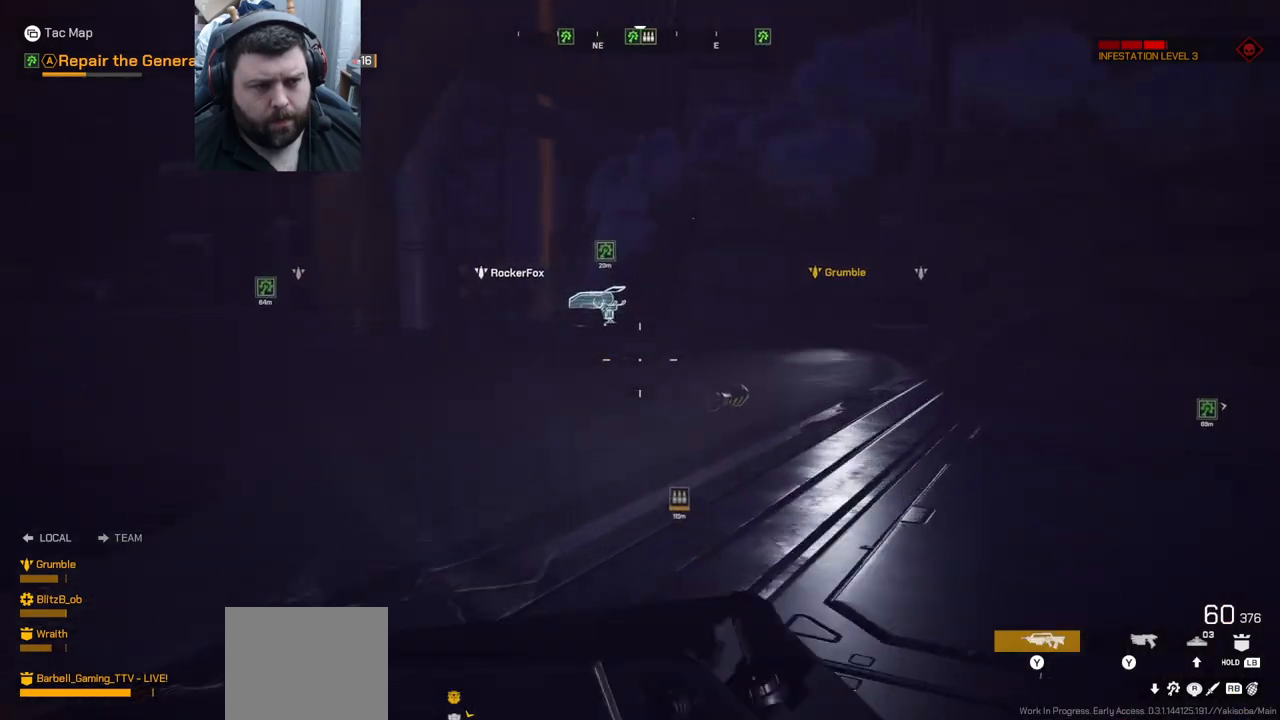
{"dt_ms": 500, "buttons": [], "left_stick": "up", "right_stick": "center", "events": []}
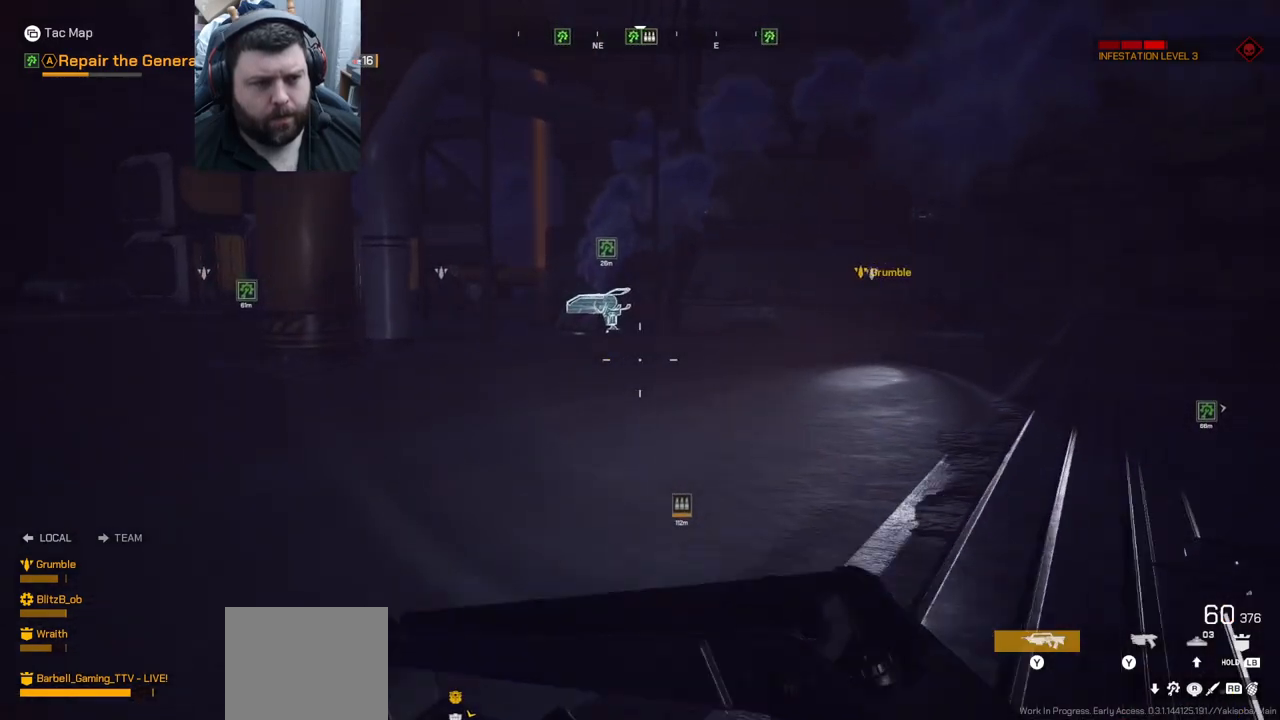
{"dt_ms": 500, "buttons": [], "left_stick": "up", "right_stick": "center", "events": []}
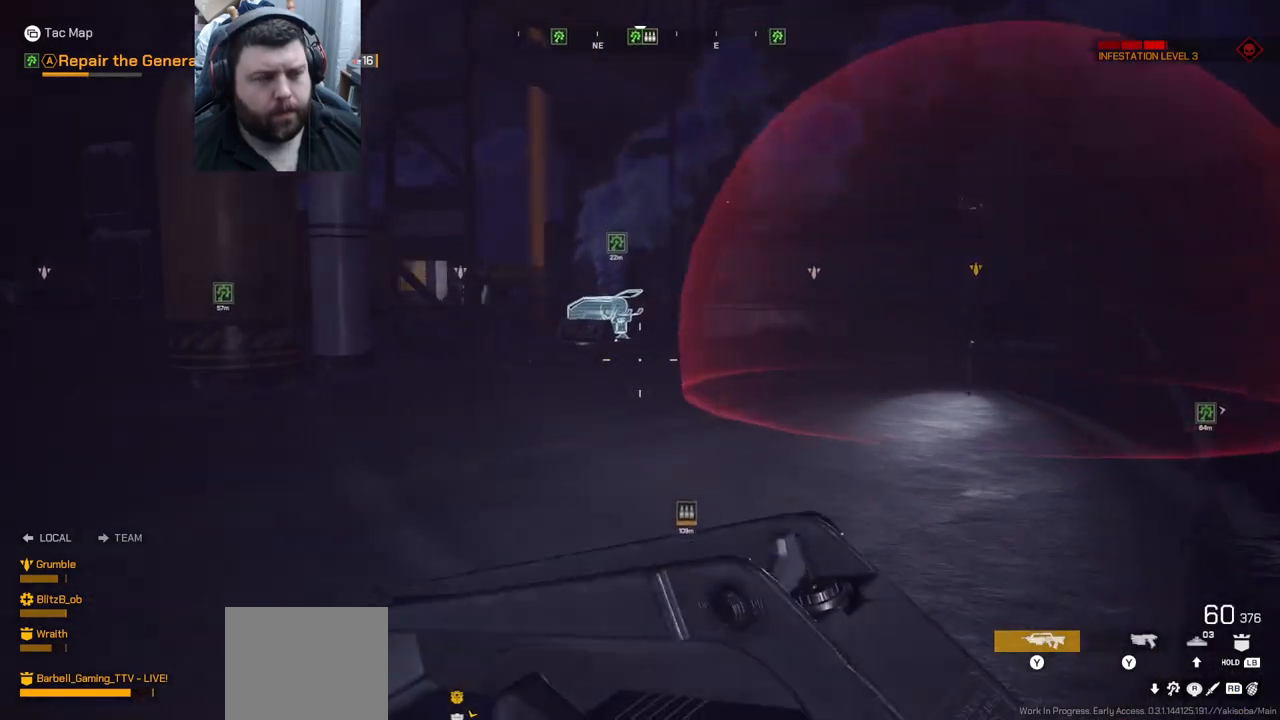
{"dt_ms": 500, "buttons": [], "left_stick": "up", "right_stick": "center", "events": [[150, "DPAD_DOWN", "down"], [233, "DPAD_DOWN", "up"]]}
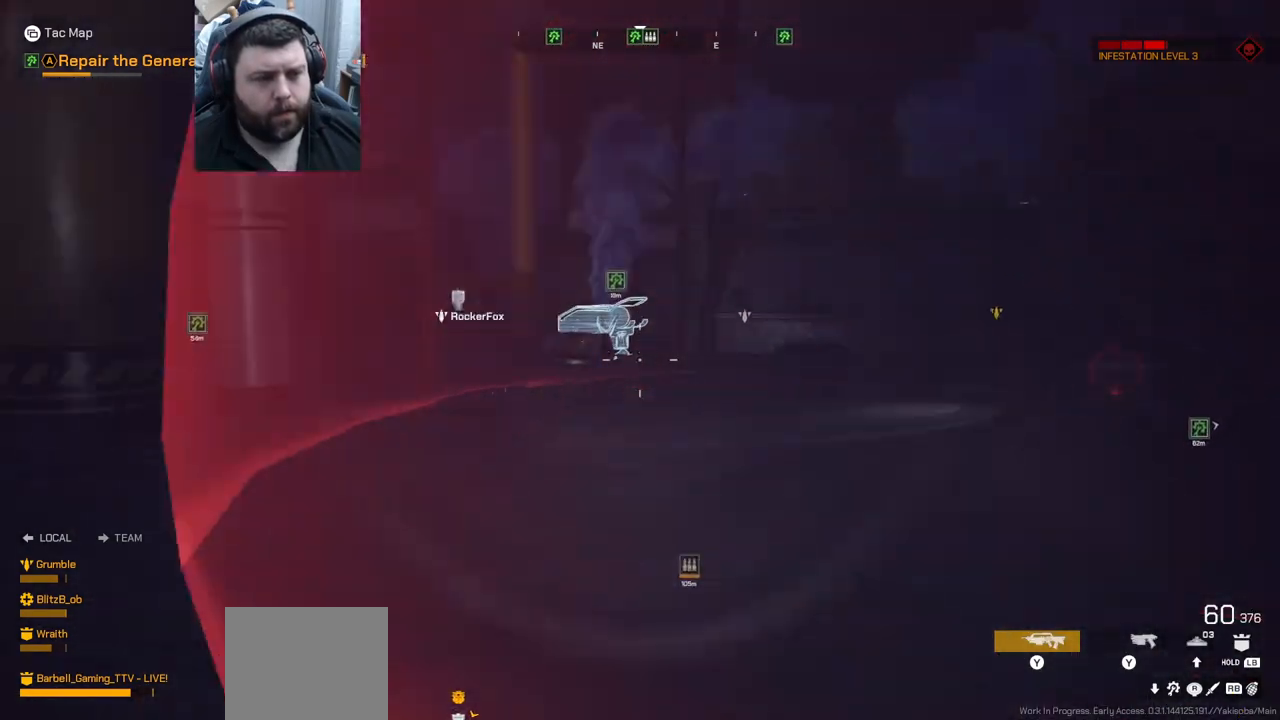
{"dt_ms": 500, "buttons": [], "left_stick": "up", "right_stick": "center", "events": []}
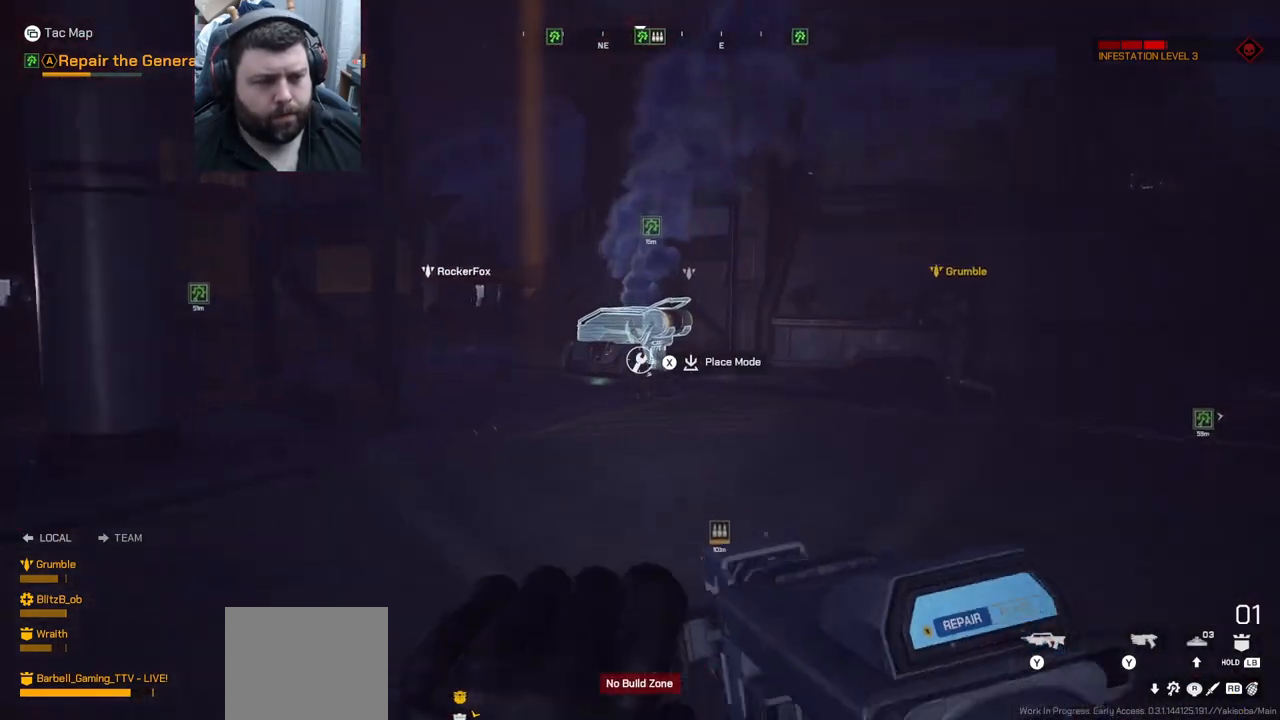
{"dt_ms": 500, "buttons": [], "left_stick": "up", "right_stick": "center", "events": []}
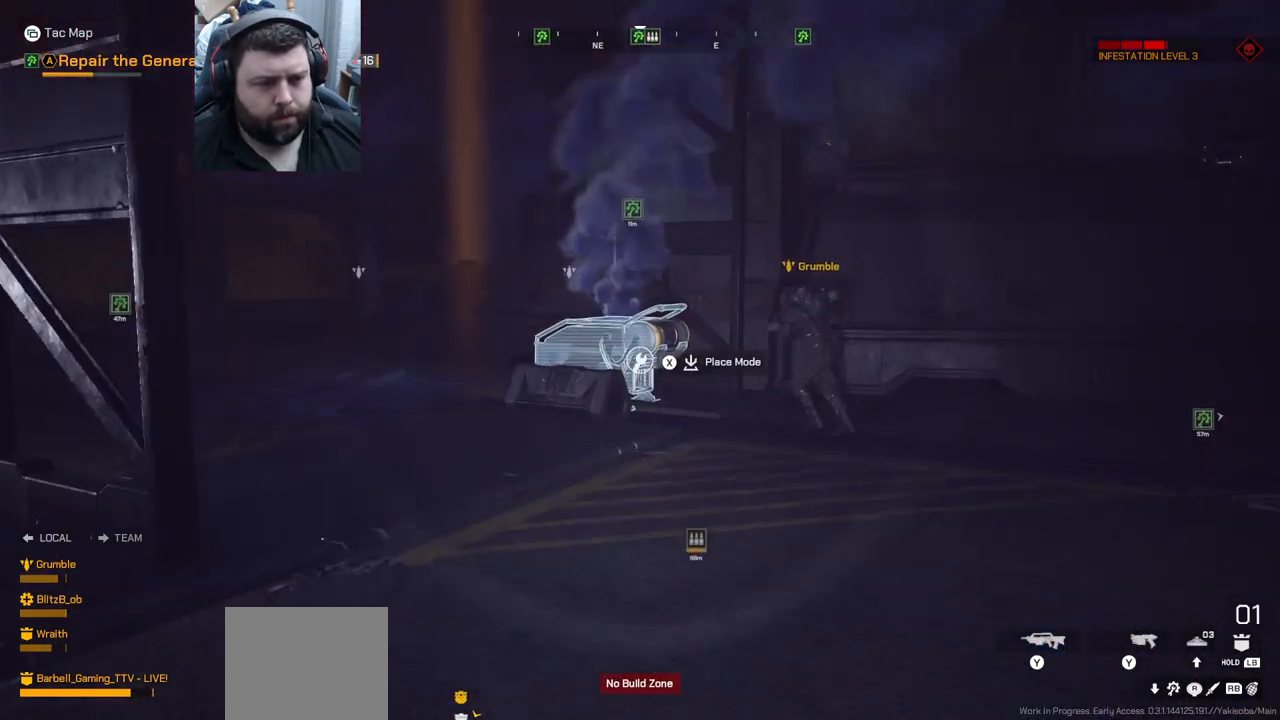
{"dt_ms": 500, "buttons": [], "left_stick": "up-left", "right_stick": "up-right", "events": [[400, "left_stick", "up-left"], [400, "right_stick", "up-right"]]}
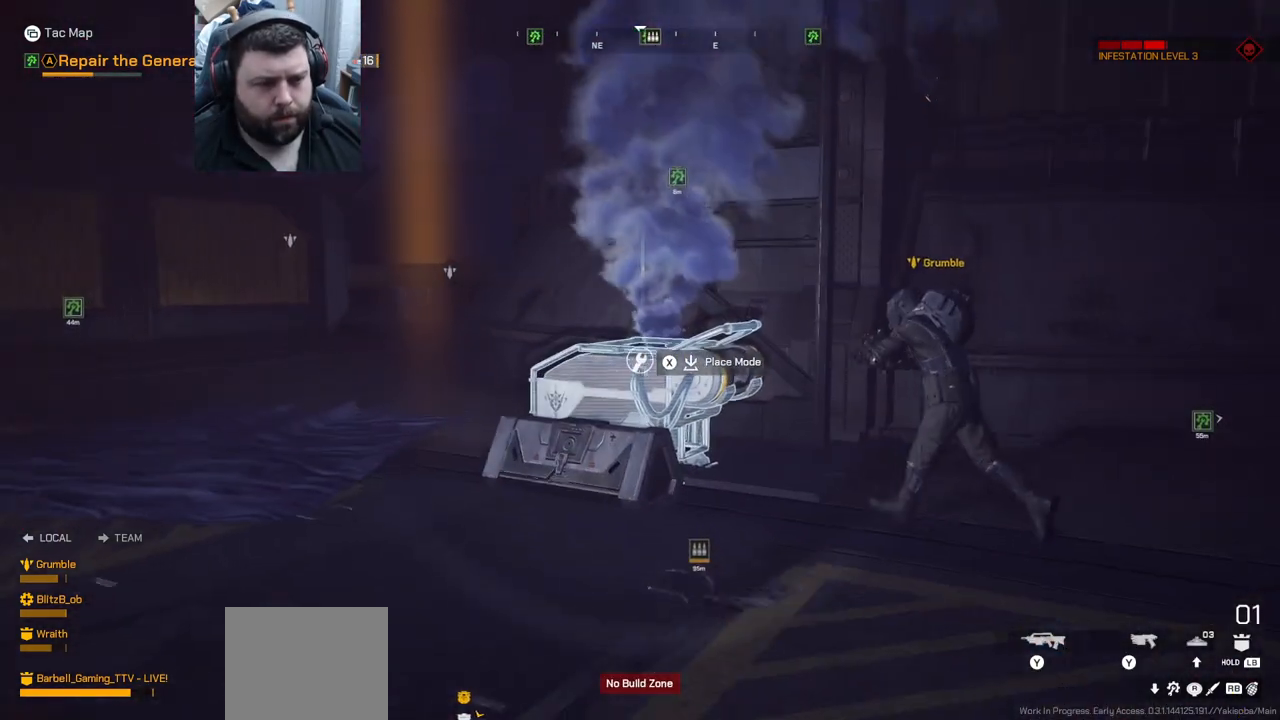
{"dt_ms": 500, "buttons": [], "left_stick": "up-left", "right_stick": "up-right", "events": []}
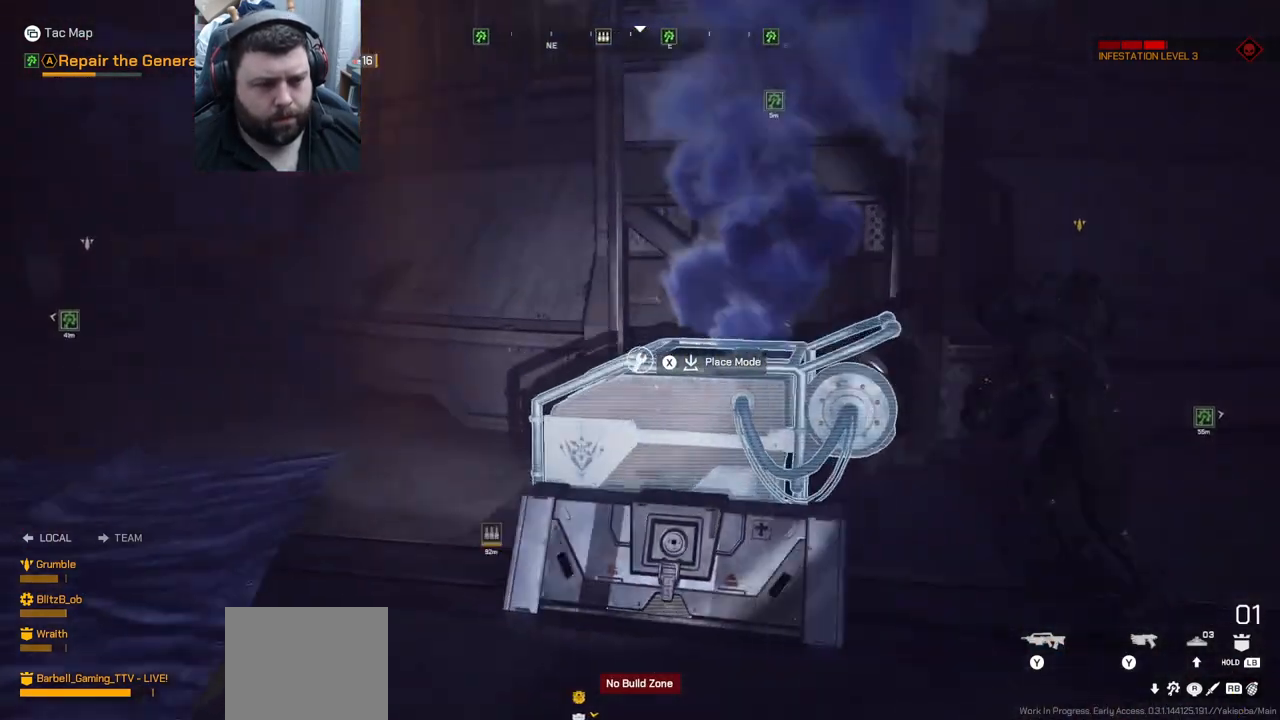
{"dt_ms": 500, "buttons": [], "left_stick": "up-left", "right_stick": "up-right", "events": []}
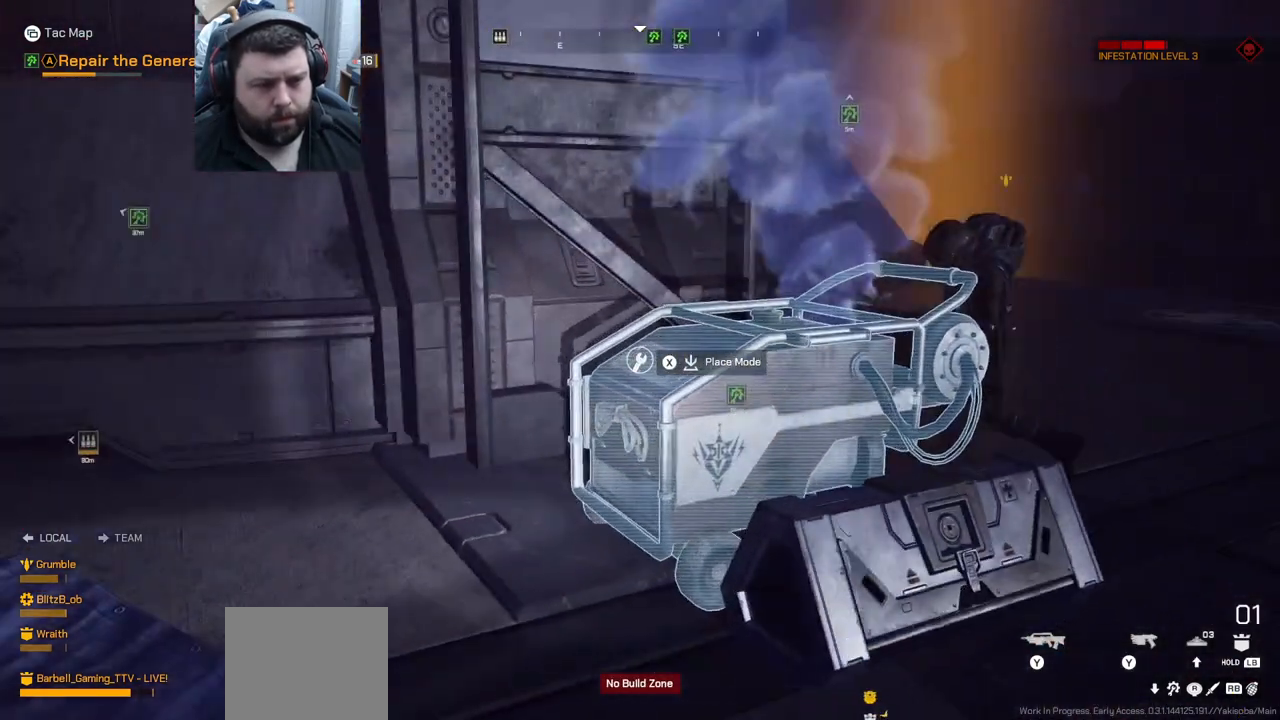
{"dt_ms": 500, "buttons": [], "left_stick": "up", "right_stick": "up-right", "events": [[317, "left_stick", "up"]]}
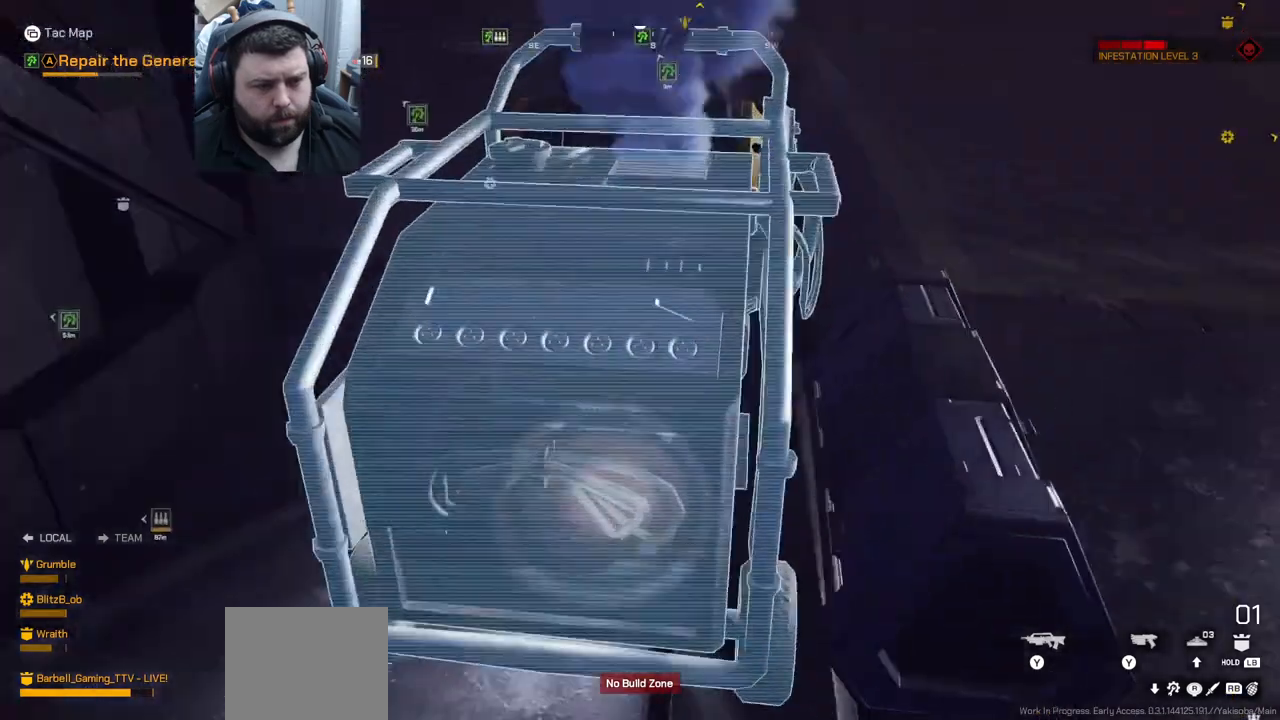
{"dt_ms": 500, "buttons": ["R2"], "left_stick": "center", "right_stick": "center"}
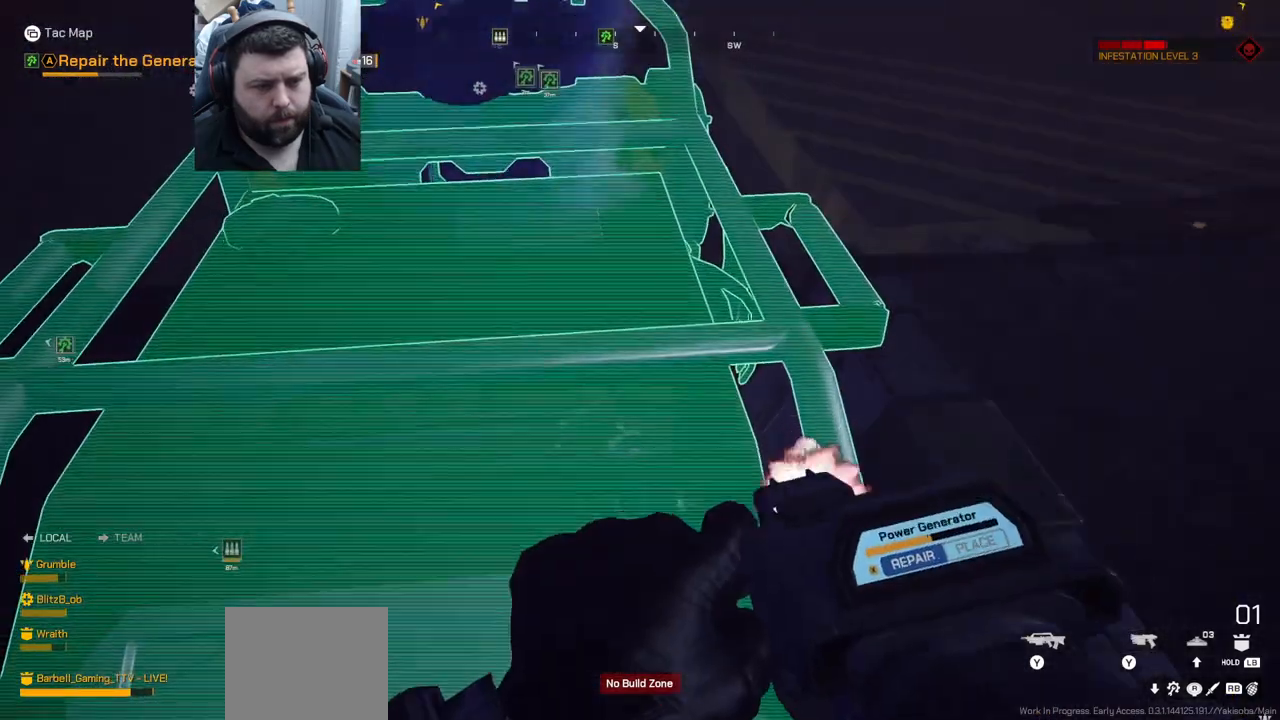
{"dt_ms": 500, "buttons": ["R2"], "left_stick": "center", "right_stick": "center", "events": [[250, "right_stick", "left"], [383, "right_stick", "center"]]}
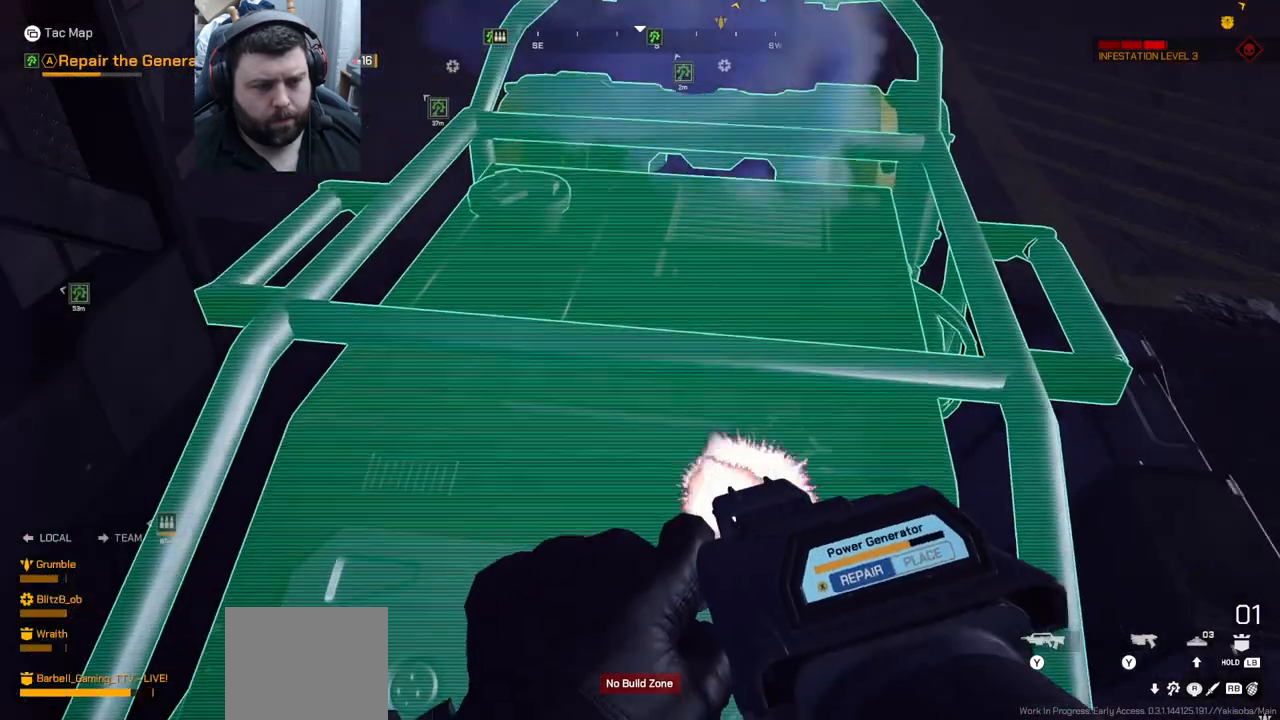
{"dt_ms": 500, "buttons": ["R2"], "left_stick": "center", "right_stick": "center", "events": []}
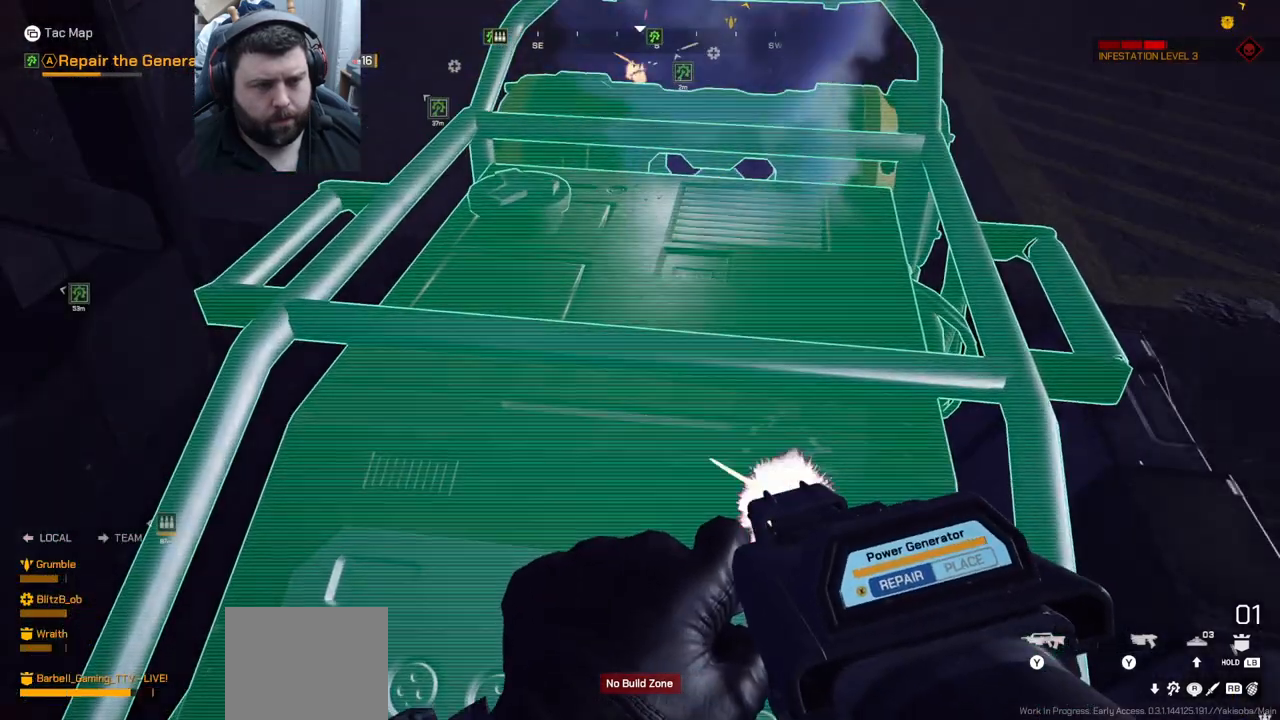
{"dt_ms": 500, "buttons": ["R2"], "left_stick": "center", "right_stick": "center", "events": []}